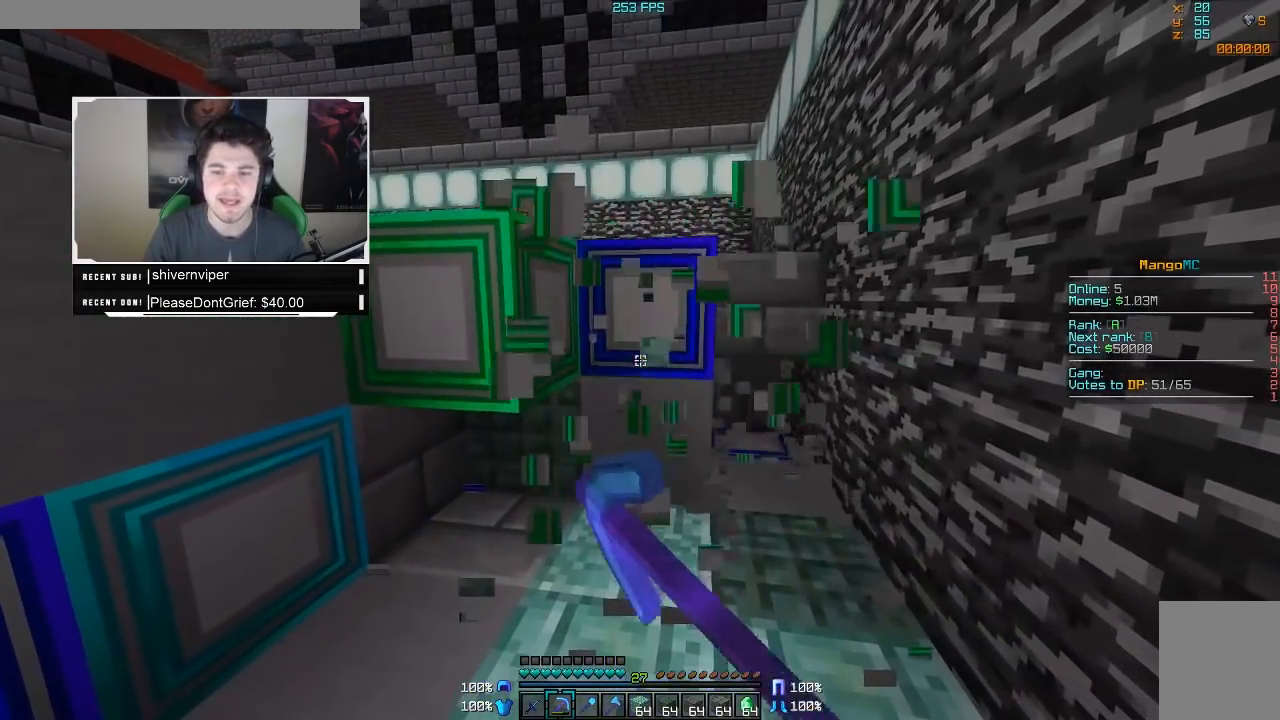
Gameplay with keyboard and mouse; each line is a JSON object with the keys and mouse buttons held at the frame after it. "events" lists presses ("down") and releases ("up") of "a", "d", "s", "w", "mouse_left" and "mouse_right" between this image and that frame as [ms after this image, input, new state], when the widget could be followed in between. "mouse_left", "mouse_right" = the "left", "right" buttons of the "mouse" list. No other keys are recorded. Fast repeated clicks can show as one long hold. Mouse movement is not recorded.
{"keys": [], "mouse": ["left"], "events": []}
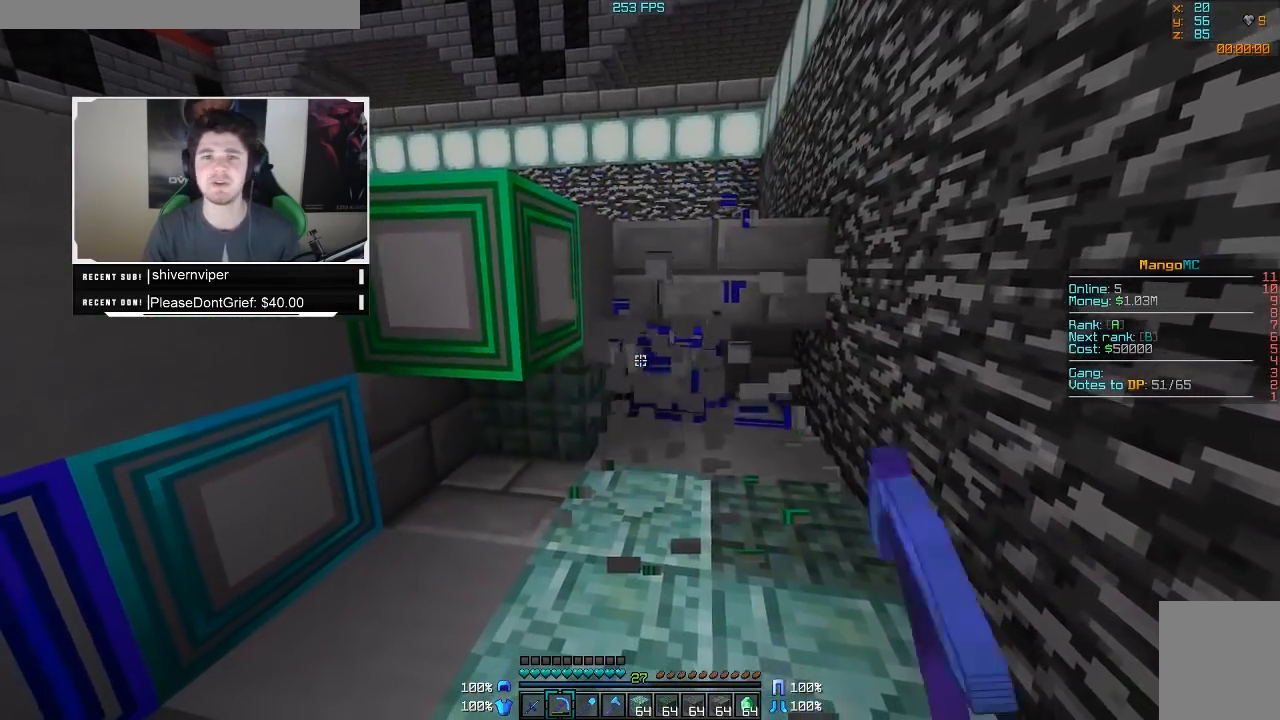
{"keys": ["a", "w"], "mouse": ["left"], "events": [[133, "w", "down"], [283, "a", "down"]]}
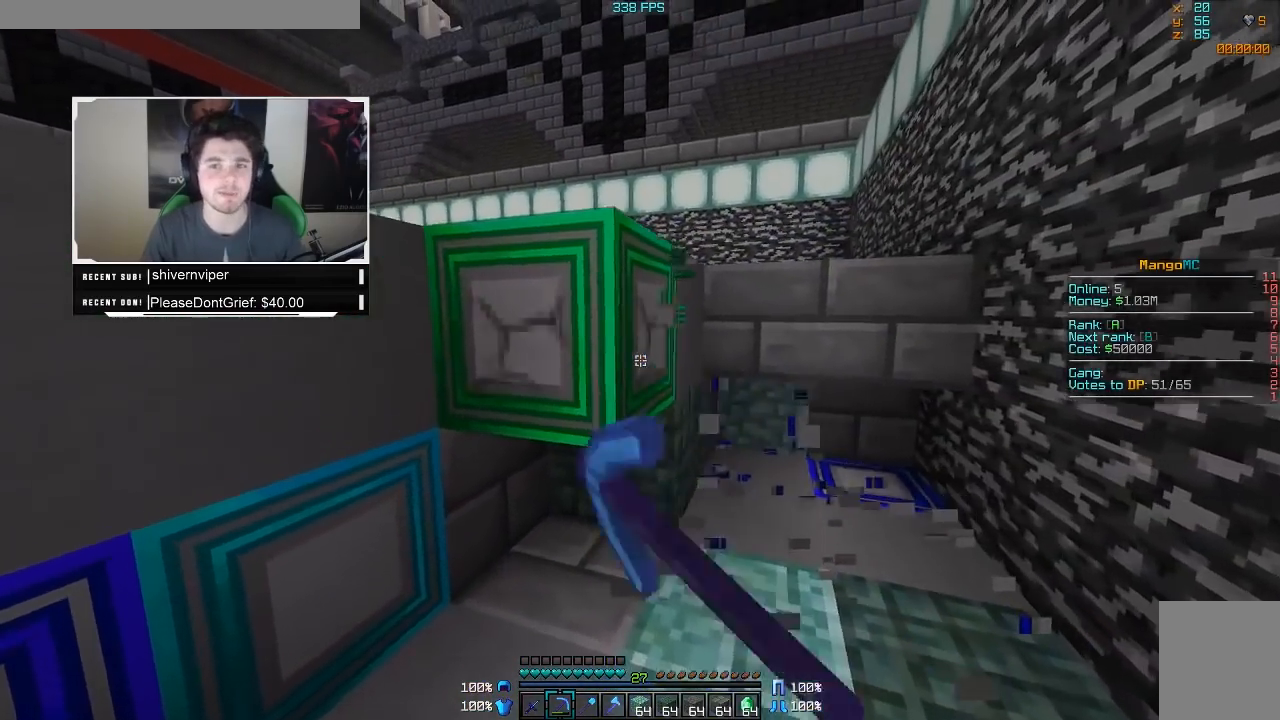
{"keys": ["w"], "mouse": ["left"], "events": [[150, "a", "up"]]}
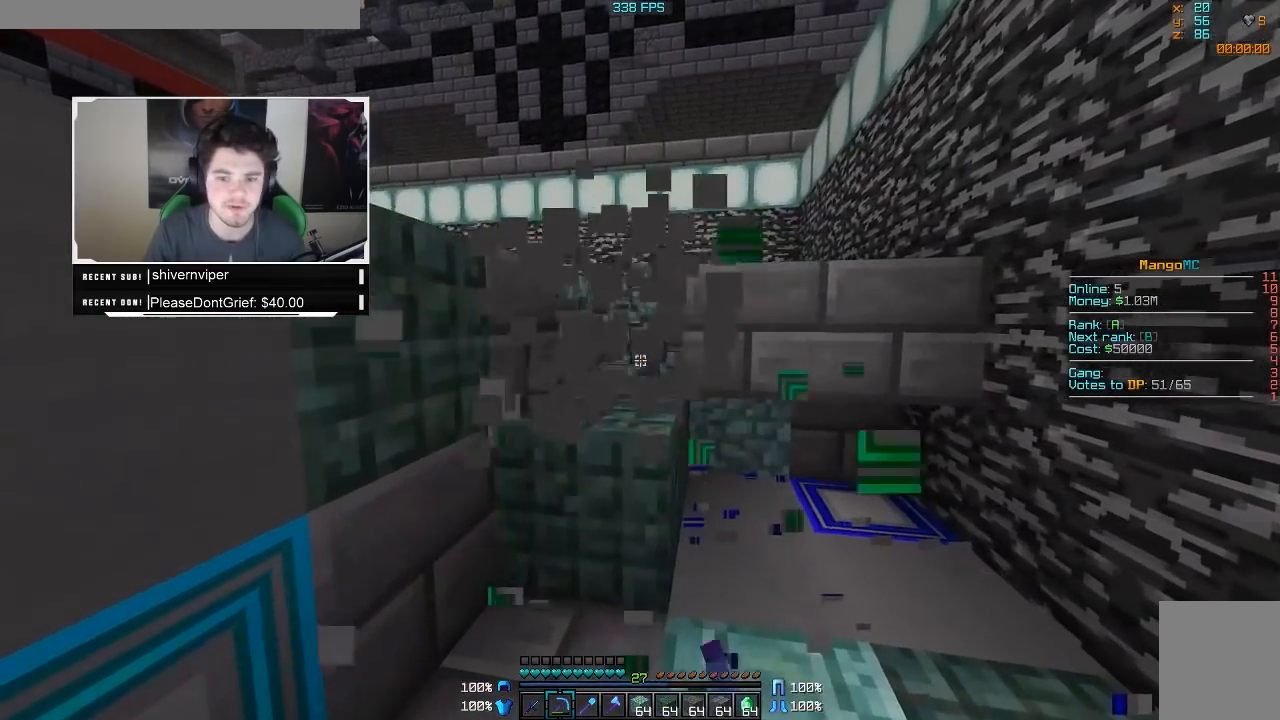
{"keys": ["d", "w"], "mouse": ["left"], "events": [[383, "d", "down"]]}
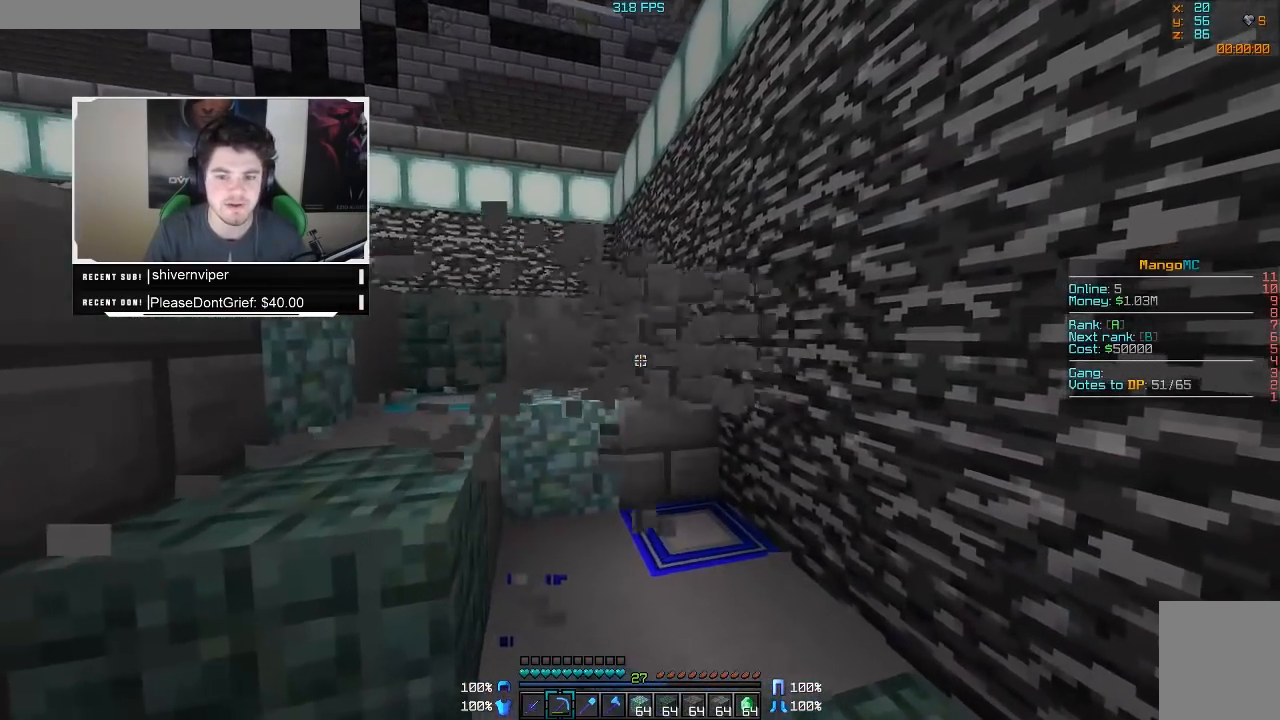
{"keys": ["a", "w"], "mouse": ["left"], "events": [[300, "a", "down"], [300, "d", "up"], [333, "w", "up"], [433, "w", "down"]]}
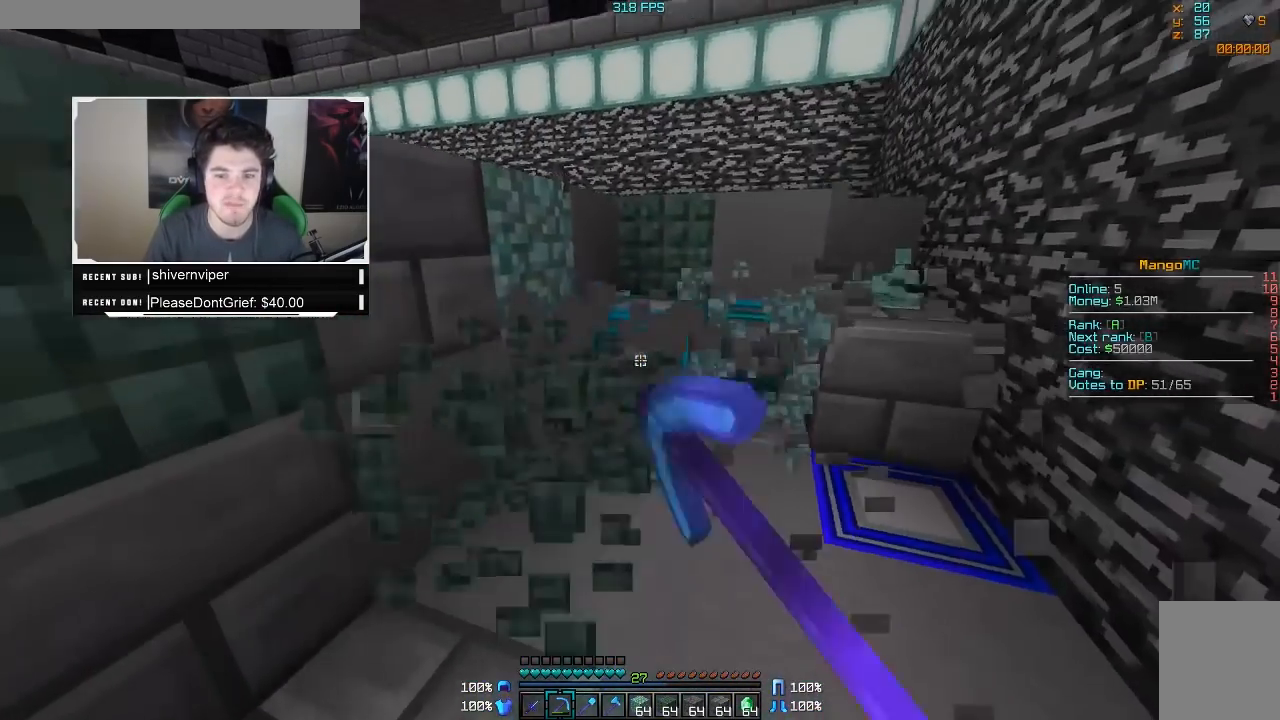
{"keys": ["w"], "mouse": ["left"], "events": [[83, "a", "up"]]}
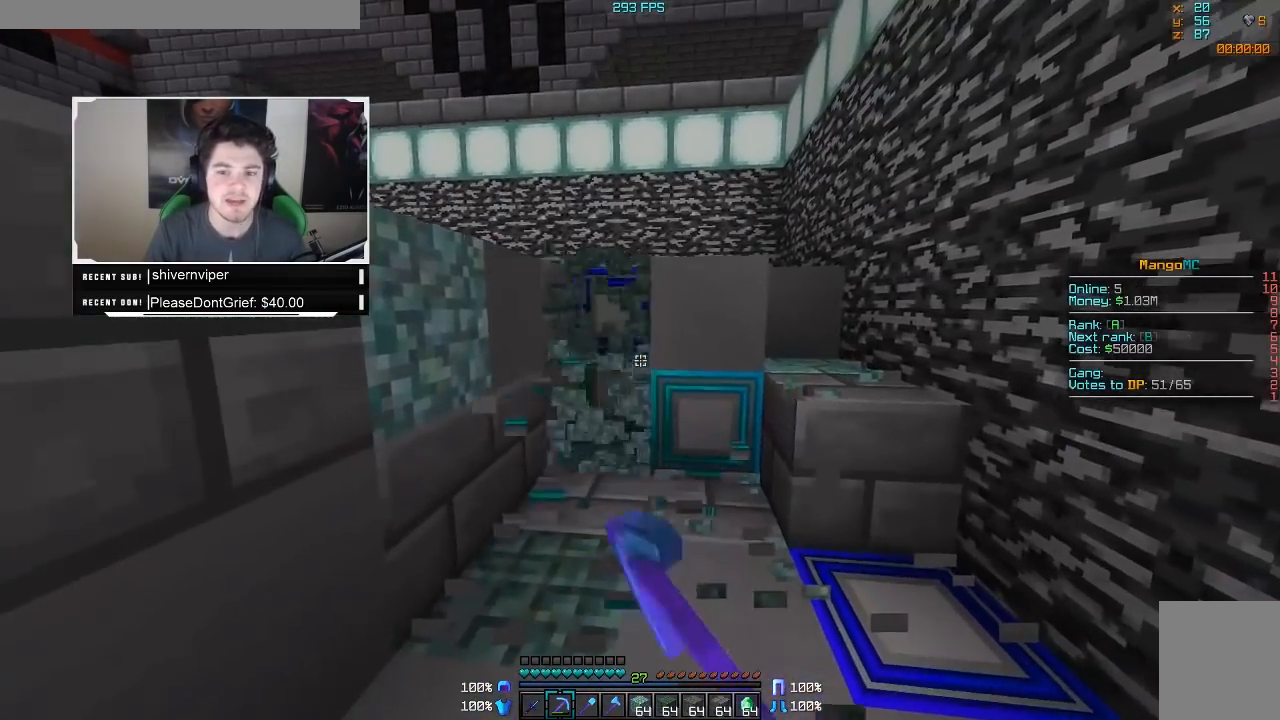
{"keys": ["w"], "mouse": ["left"], "events": [[100, "d", "down"], [483, "d", "up"]]}
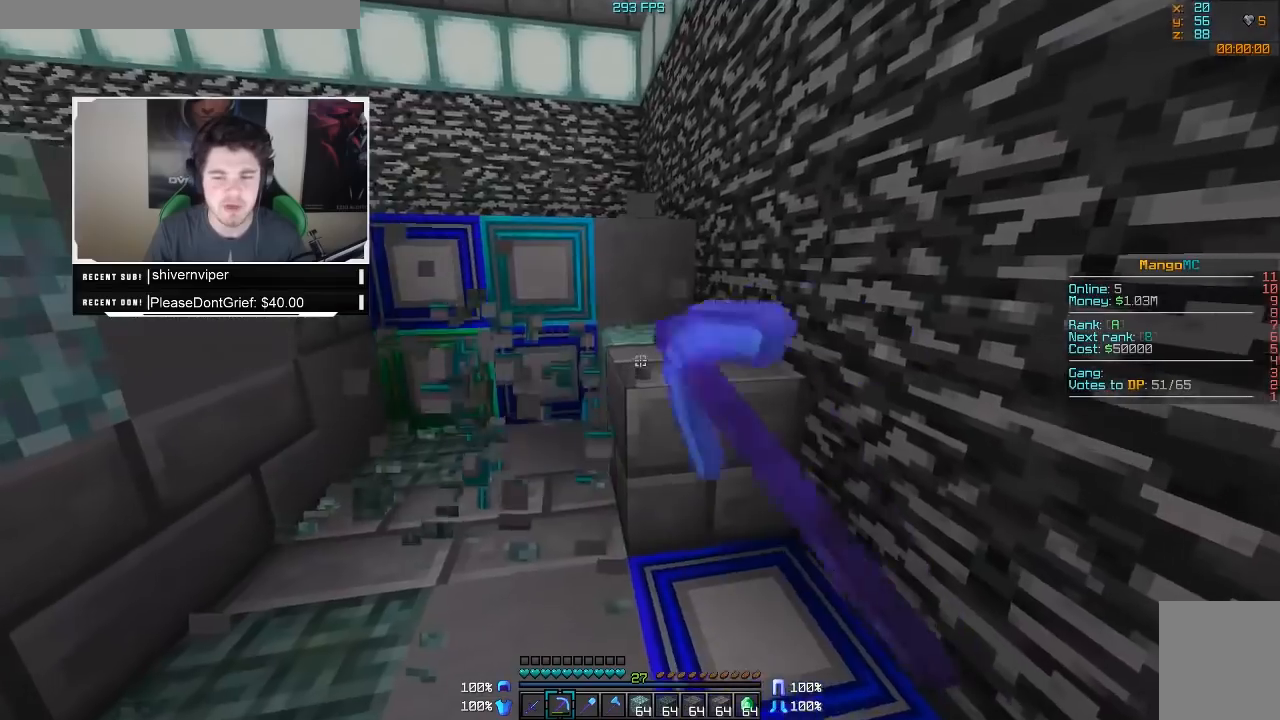
{"keys": [], "mouse": ["left"], "events": [[500, "w", "up"]]}
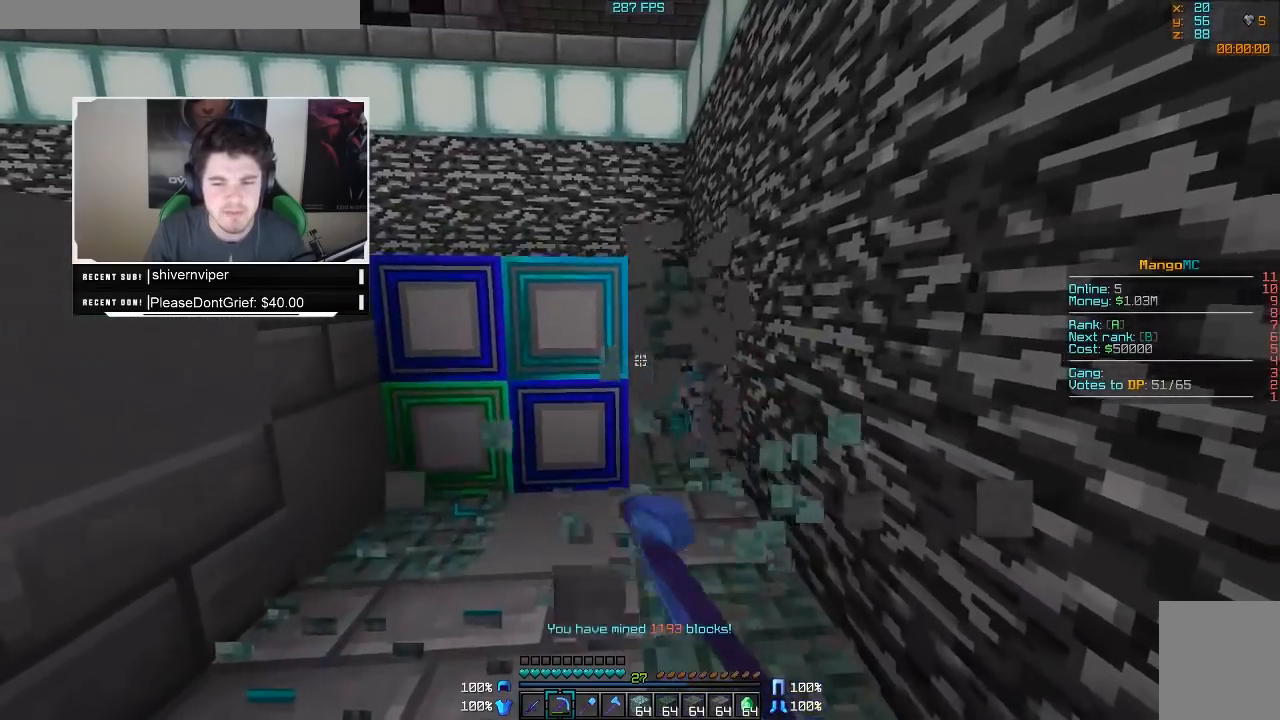
{"keys": [], "mouse": ["left"], "events": []}
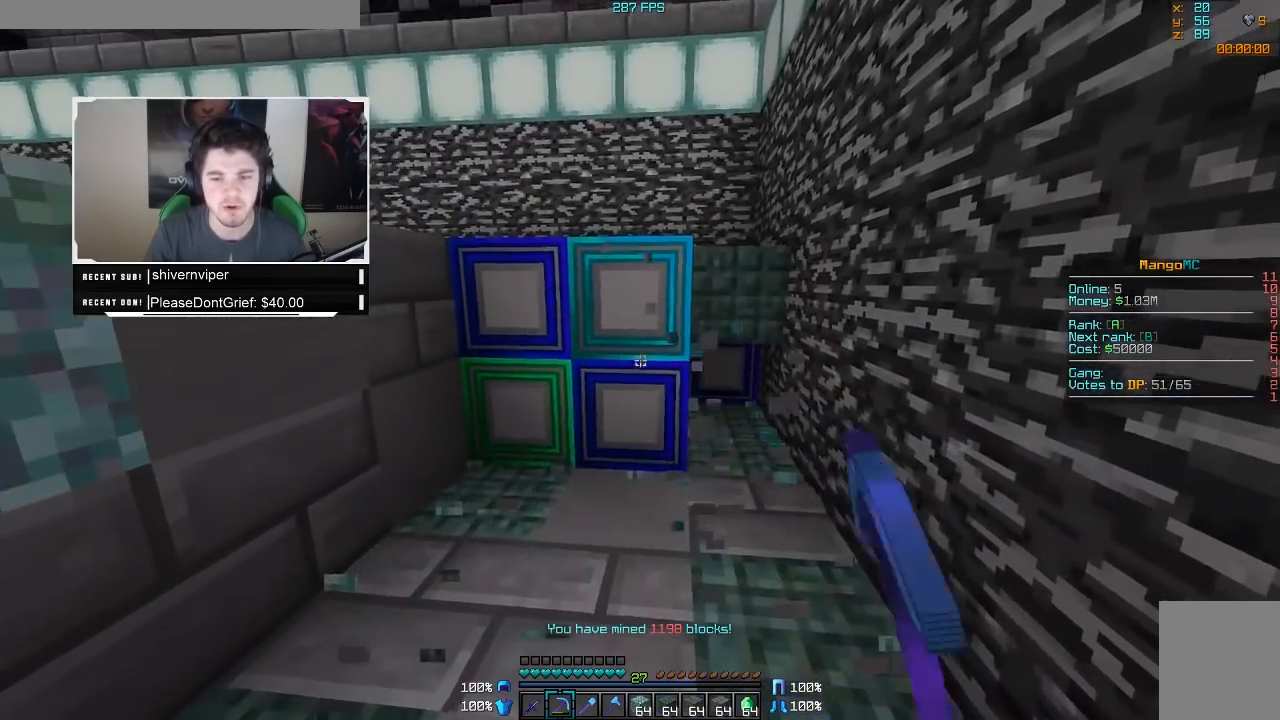
{"keys": [], "mouse": ["left"], "events": []}
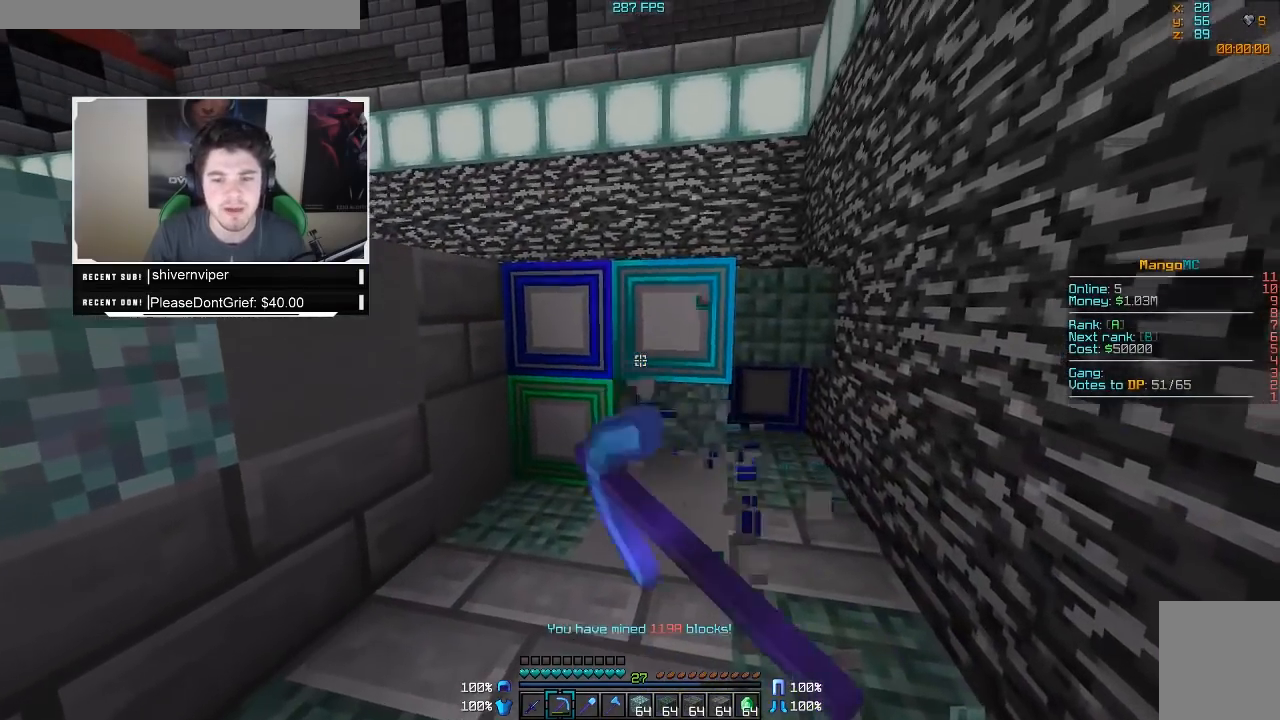
{"keys": ["d", "w"], "mouse": ["left"], "events": [[83, "w", "down"], [233, "d", "down"]]}
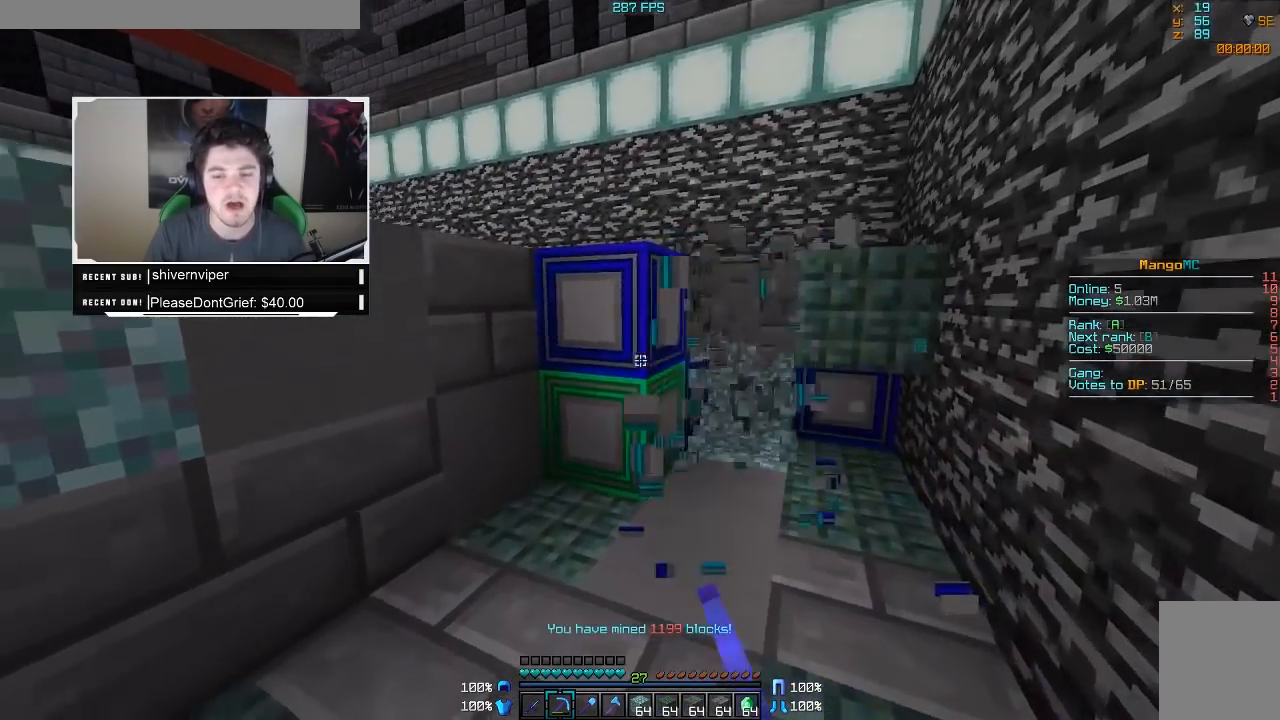
{"keys": ["w"], "mouse": ["left"], "events": [[283, "d", "up"]]}
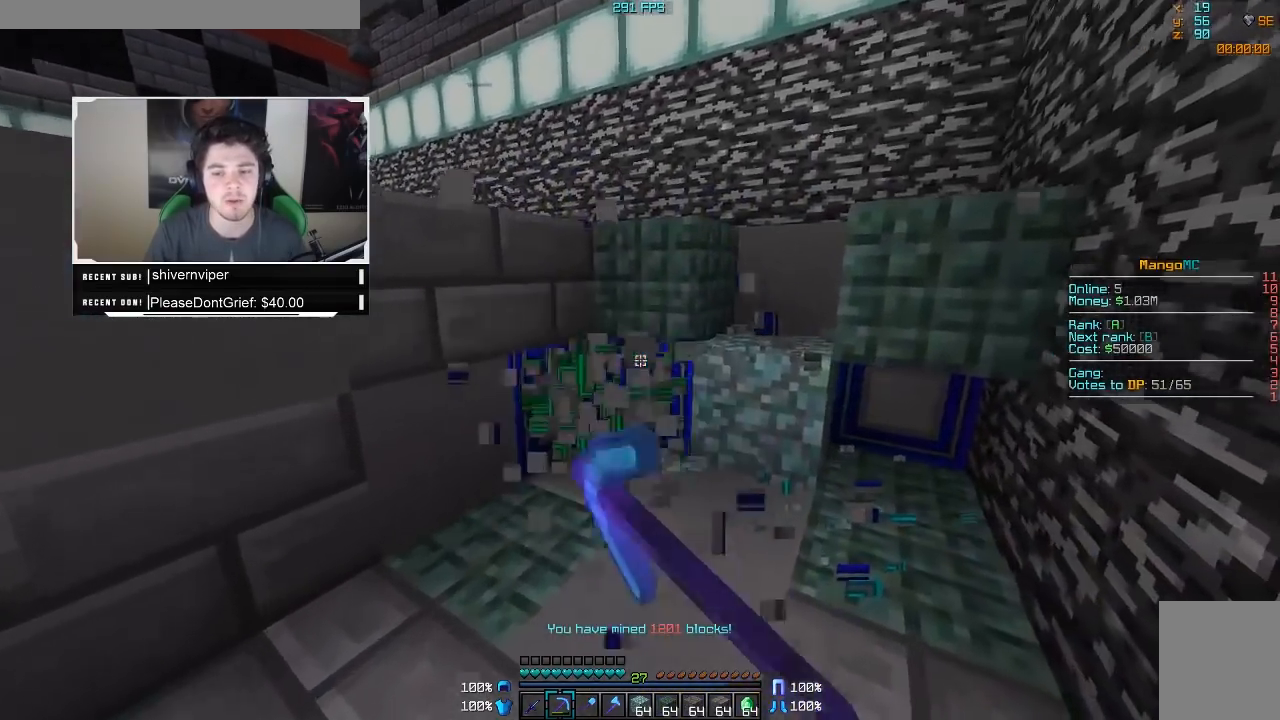
{"keys": ["w"], "mouse": ["left", "right"], "events": [[83, "d", "down"], [183, "mouse_right", "down"], [350, "d", "up"]]}
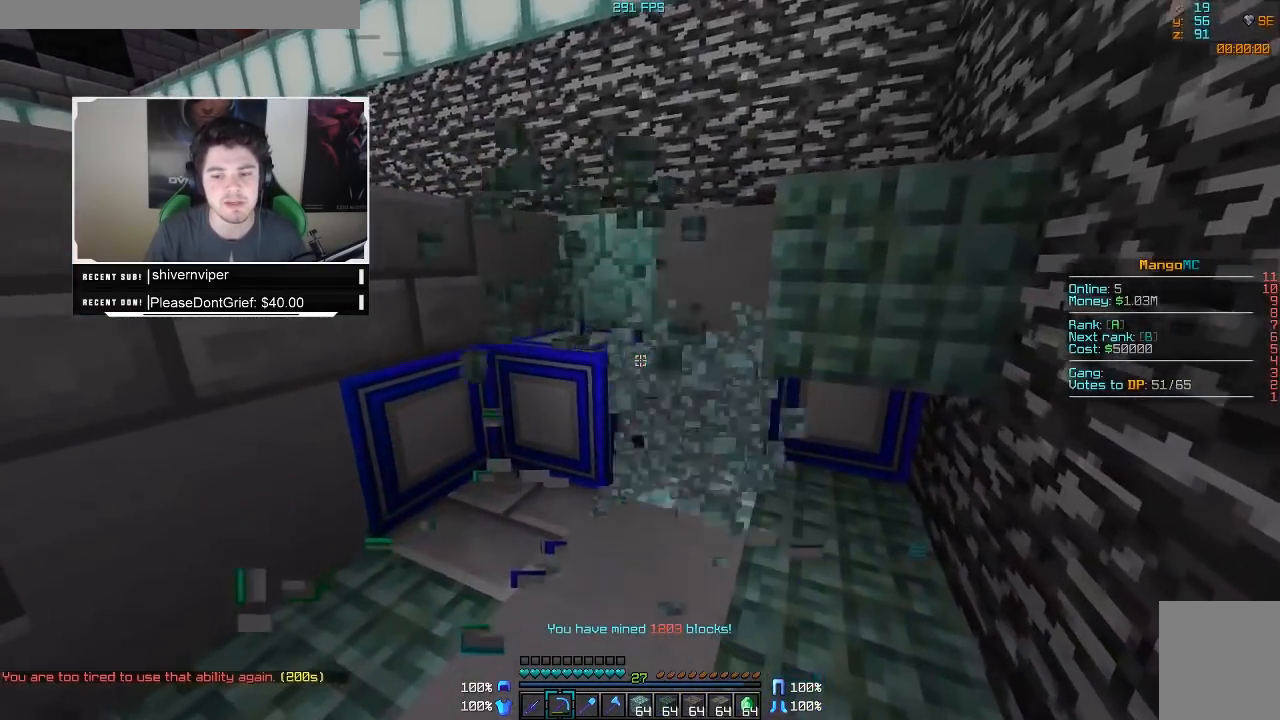
{"keys": ["w"], "mouse": ["left", "right"], "events": [[83, "d", "down"], [500, "d", "up"]]}
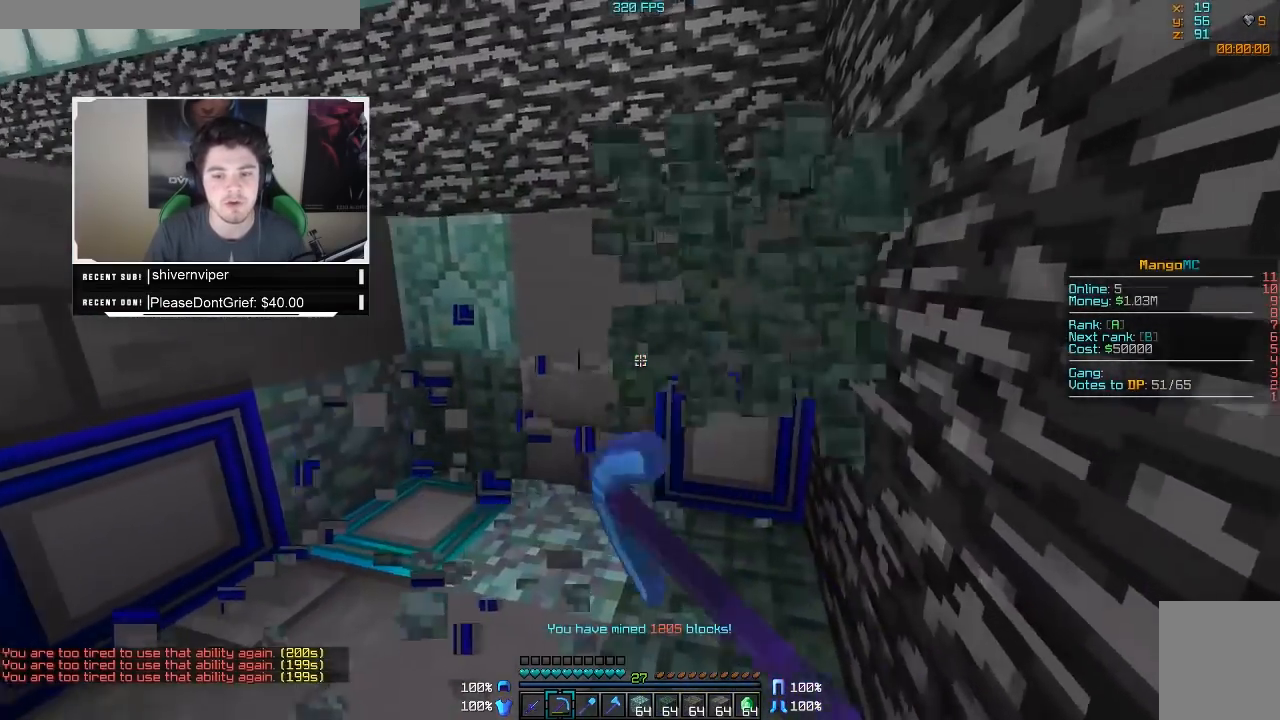
{"keys": ["d", "w"], "mouse": ["left", "right"], "events": [[83, "d", "down"]]}
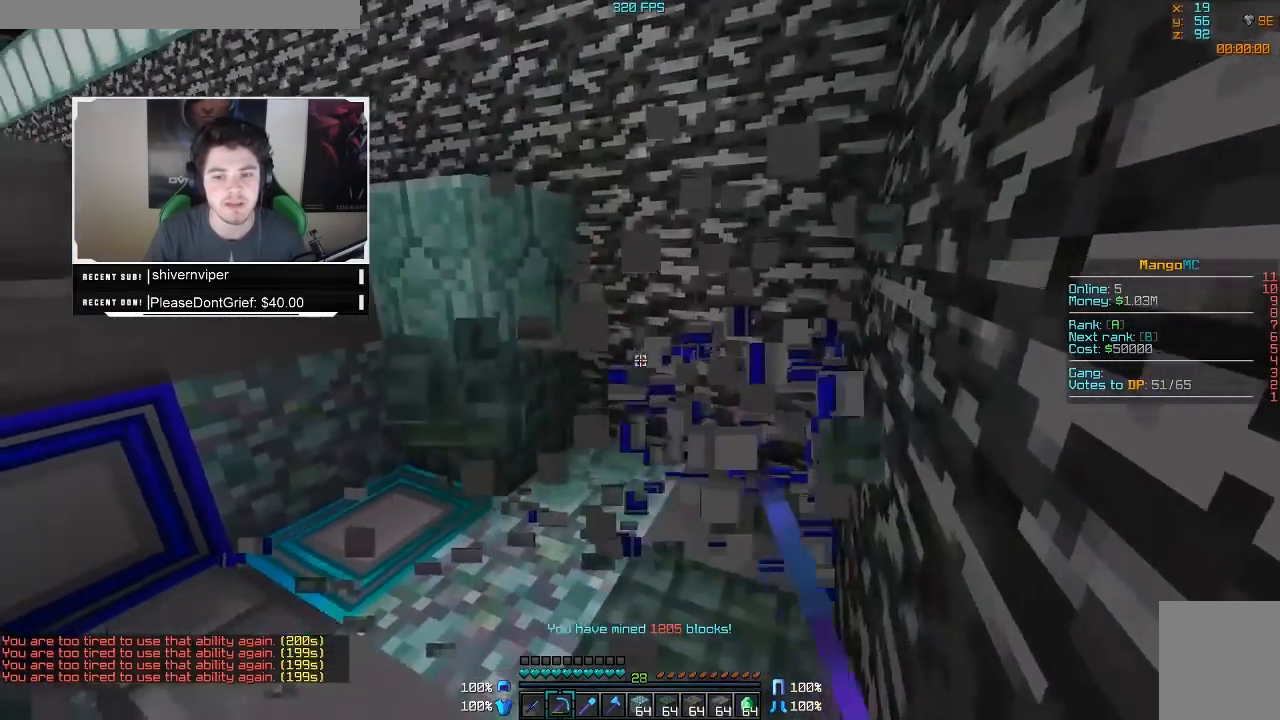
{"keys": ["d", "w"], "mouse": ["left", "right"], "events": []}
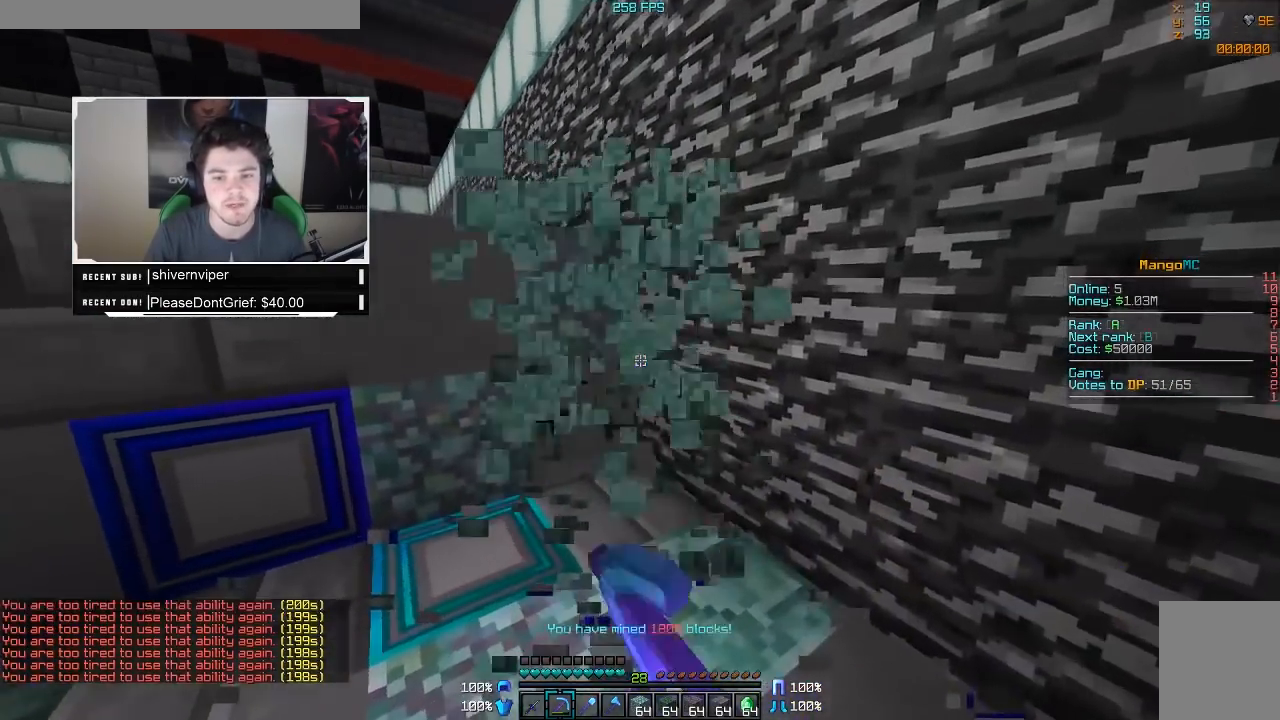
{"keys": ["d", "w"], "mouse": ["left", "right"], "events": []}
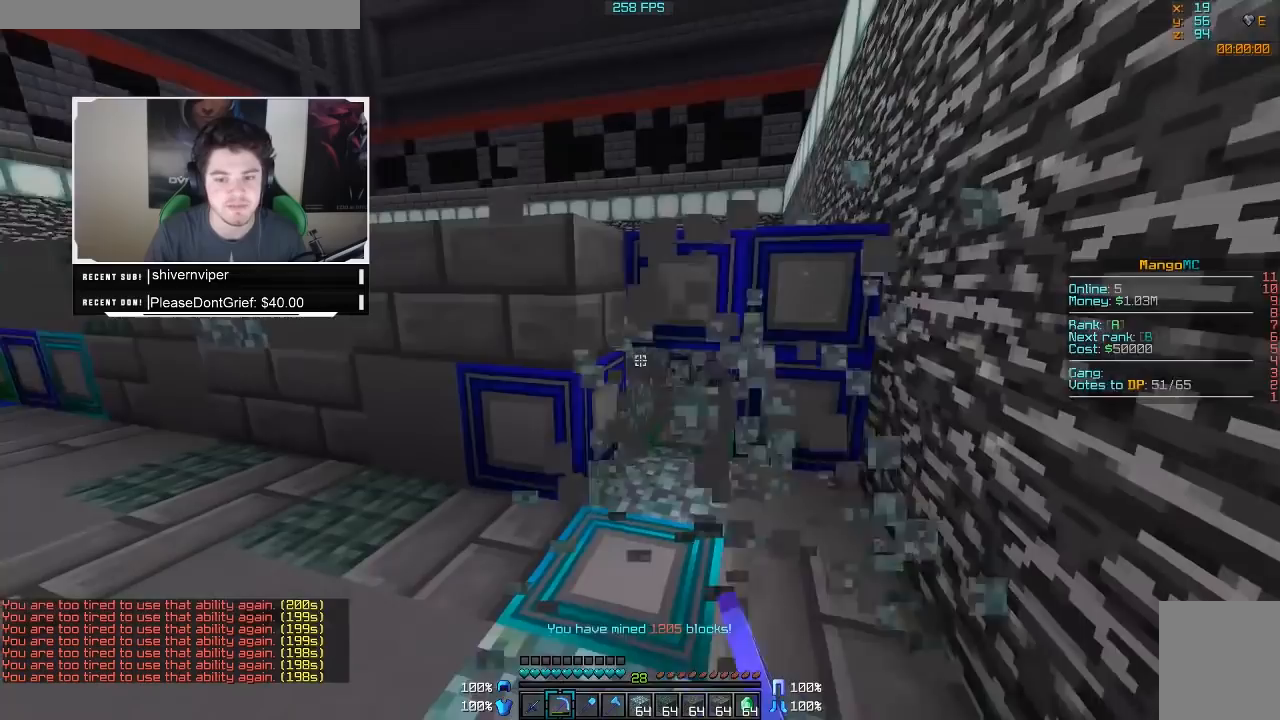
{"keys": ["a"], "mouse": ["left", "right"], "events": [[33, "d", "up"], [83, "a", "down"], [383, "w", "up"]]}
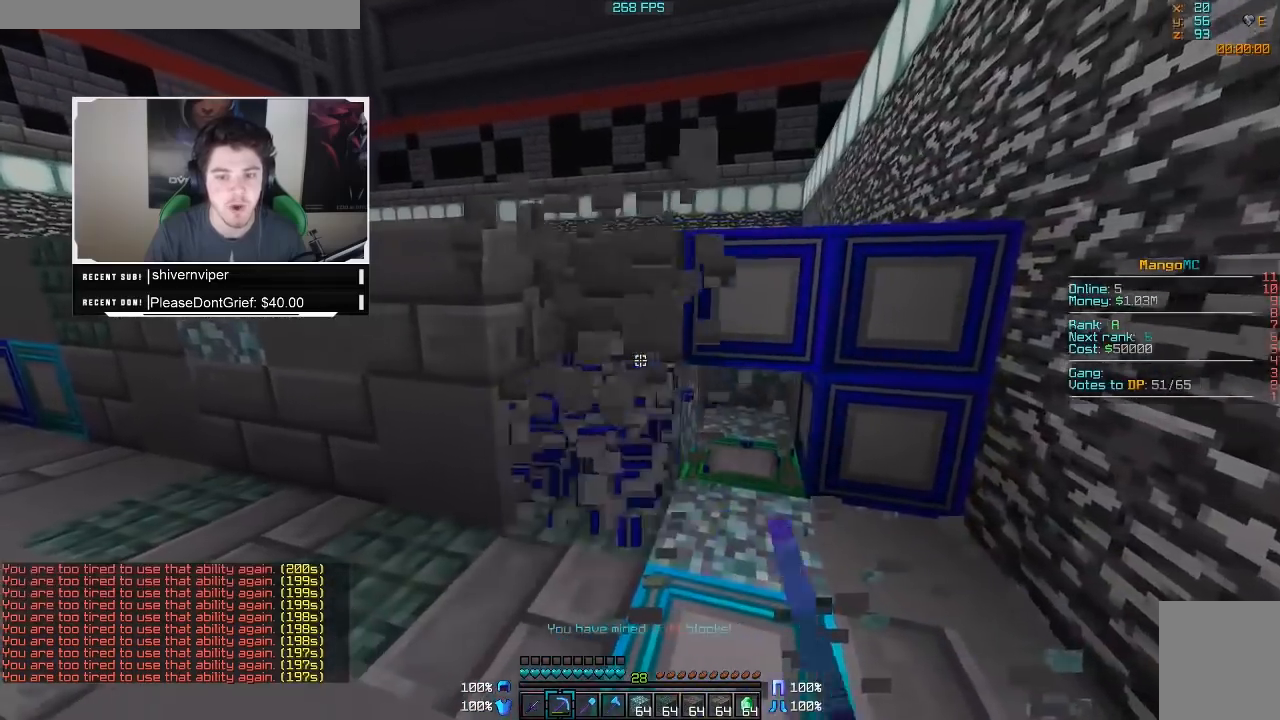
{"keys": [], "mouse": ["left"], "events": [[33, "a", "up"], [433, "mouse_right", "up"]]}
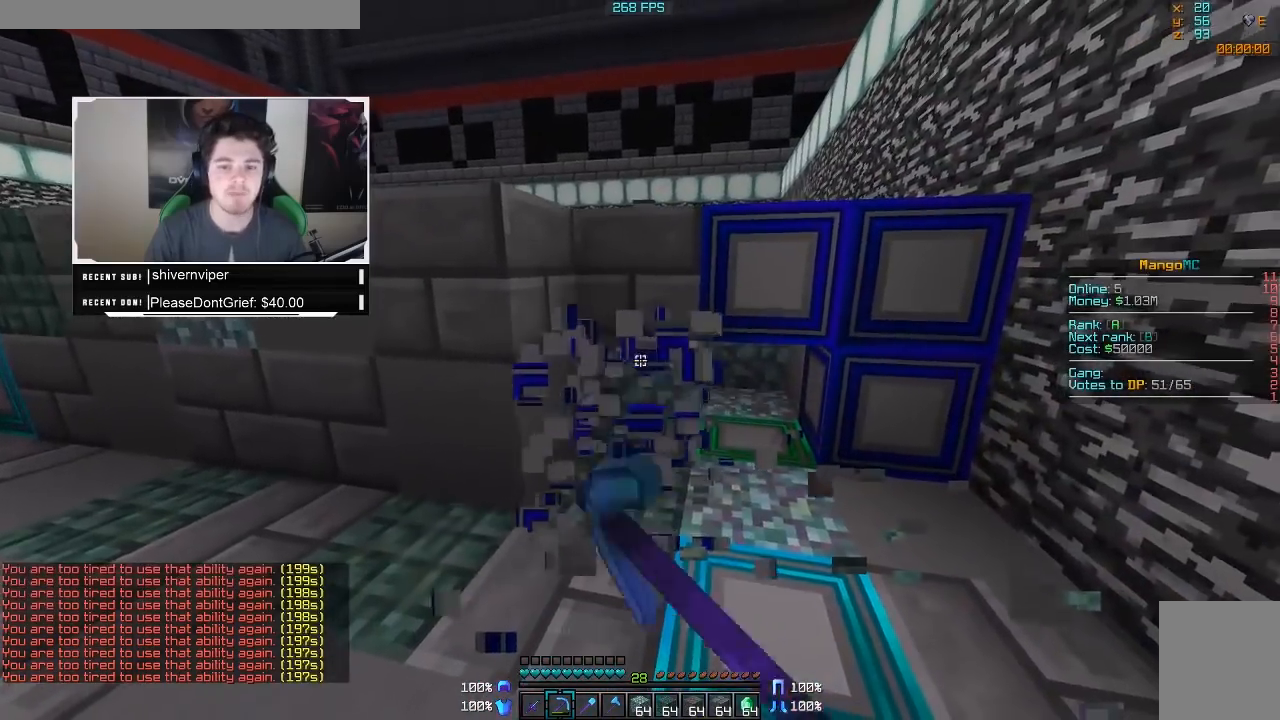
{"keys": ["w"], "mouse": ["left"], "events": [[17, "w", "down"]]}
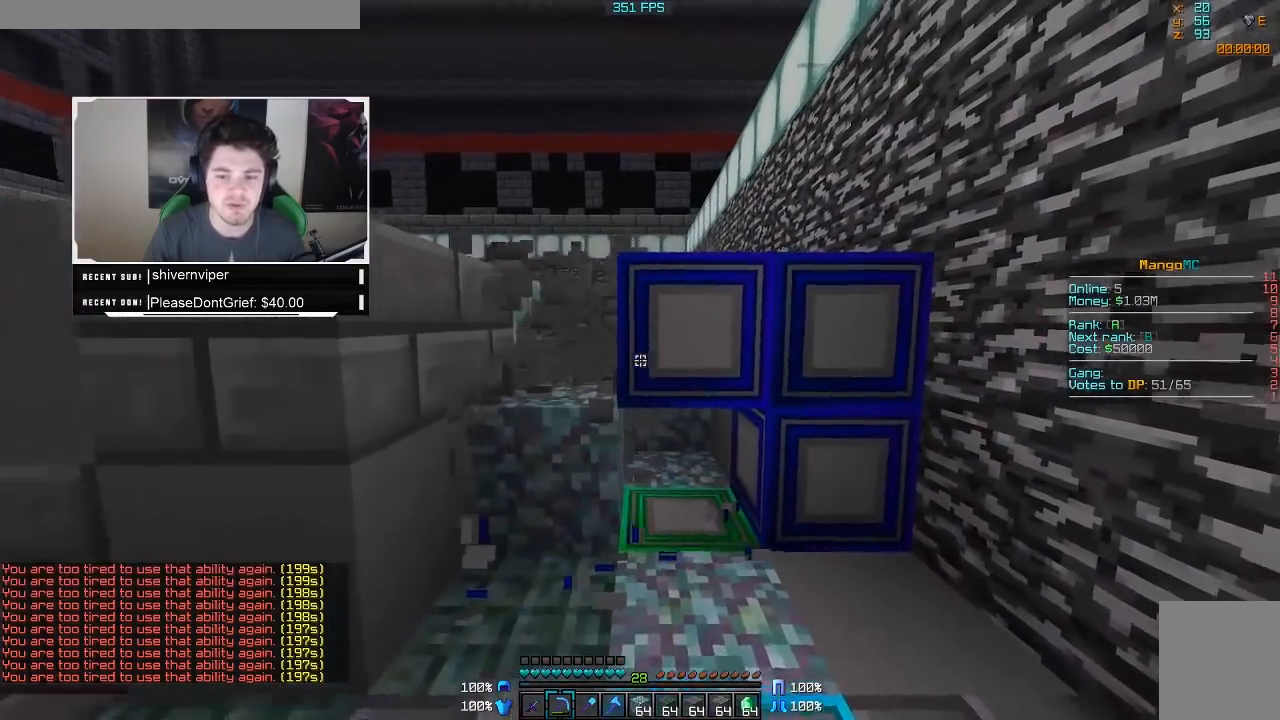
{"keys": ["d", "w"], "mouse": ["left", "right"], "events": [[33, "d", "down"], [500, "mouse_right", "down"]]}
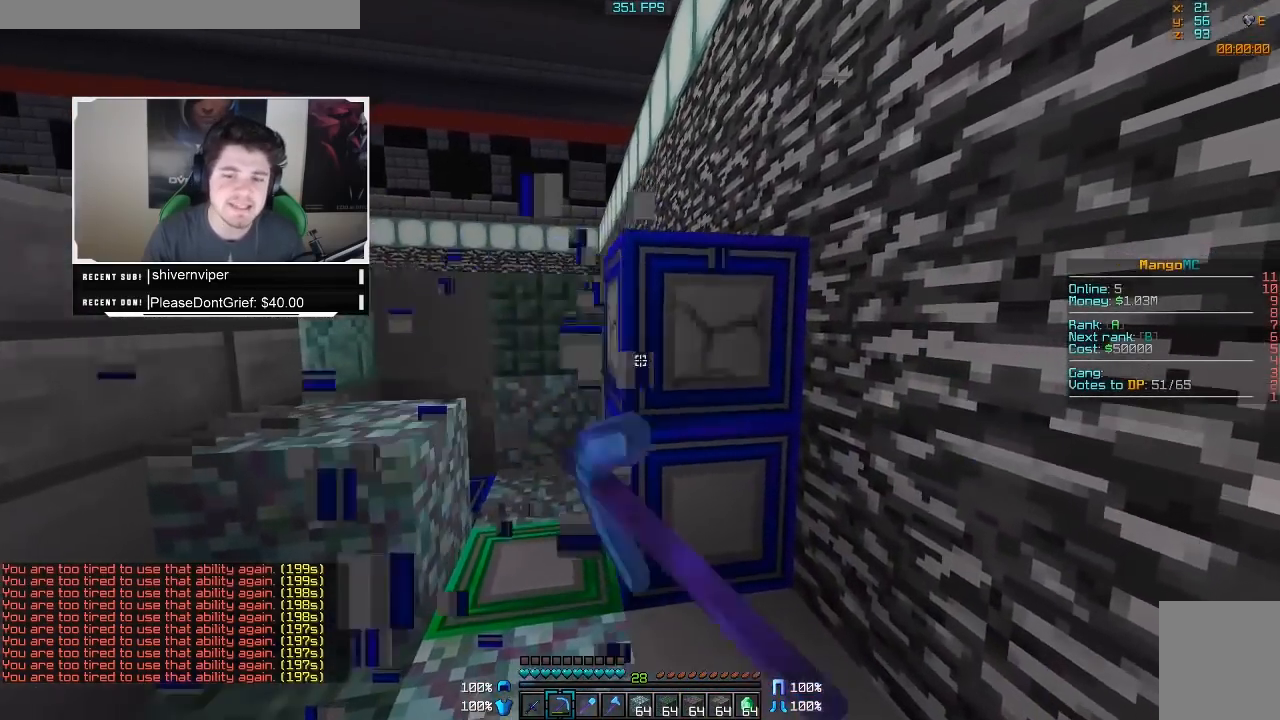
{"keys": ["a", "w"], "mouse": ["left", "right"], "events": [[233, "d", "up"], [283, "a", "down"]]}
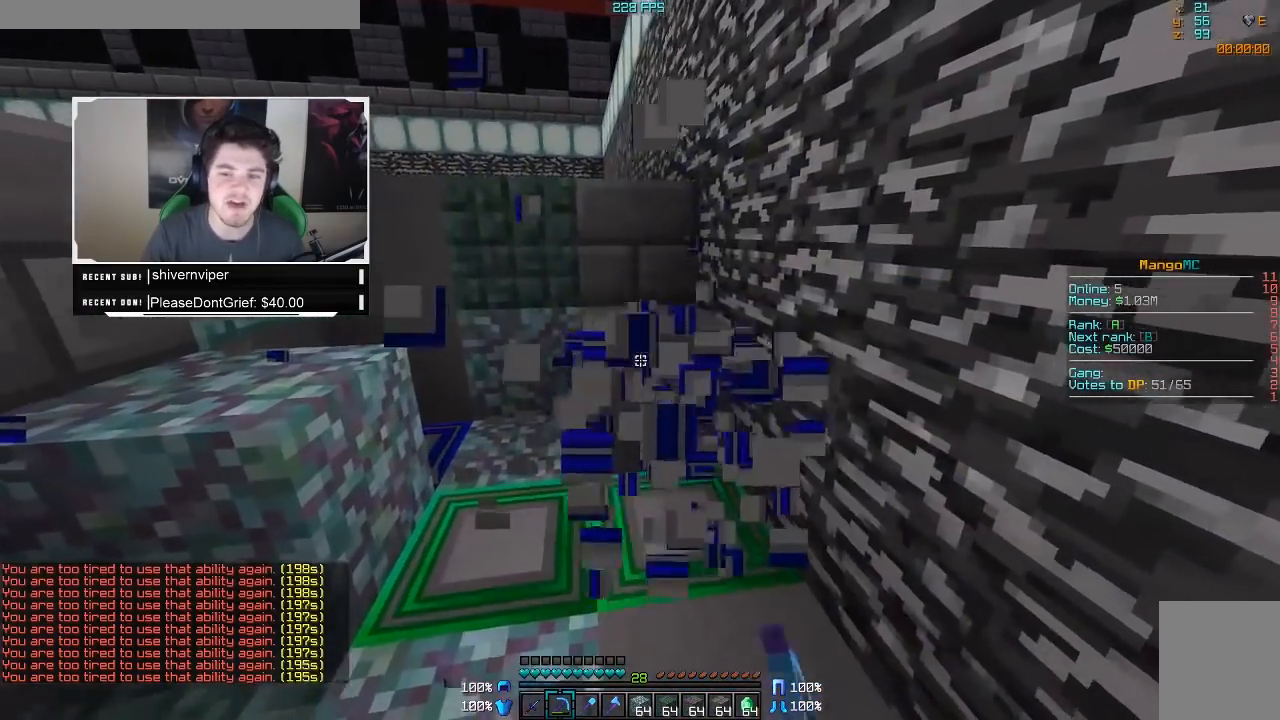
{"keys": ["a"], "mouse": ["left", "right"], "events": [[233, "w", "up"]]}
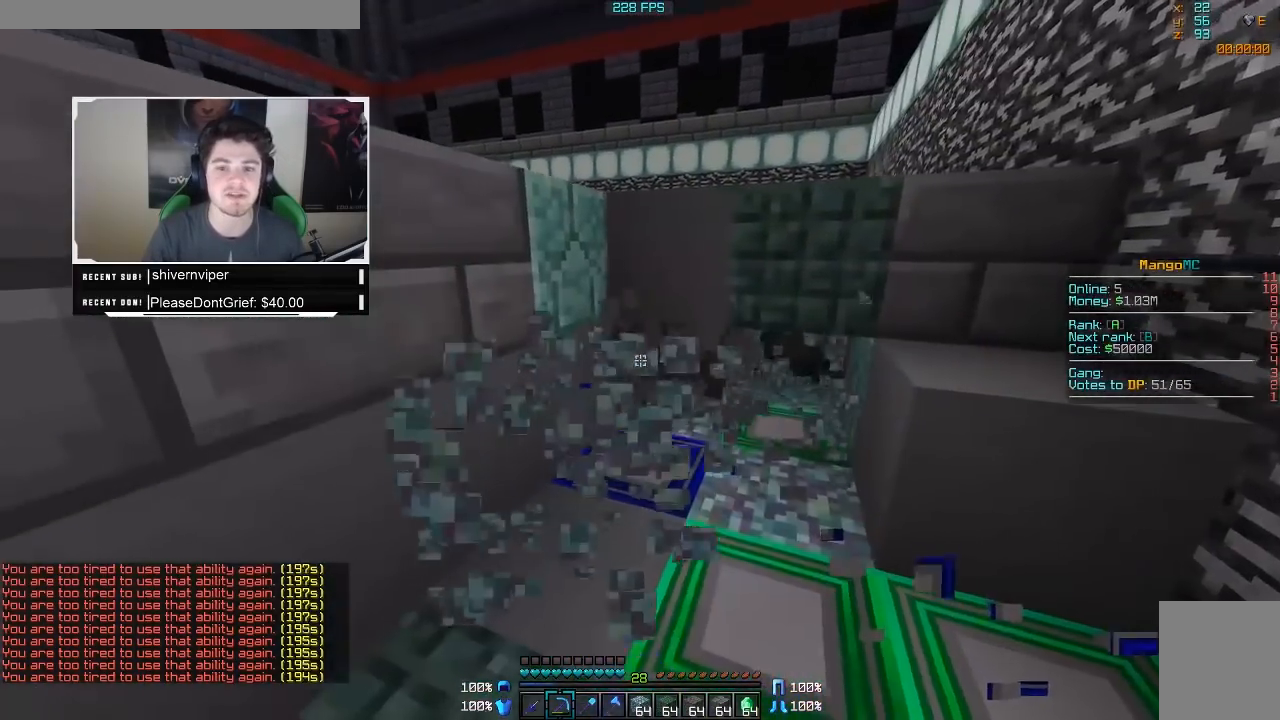
{"keys": ["d", "w"], "mouse": ["left", "right"], "events": [[183, "a", "up"], [333, "d", "down"], [333, "w", "down"]]}
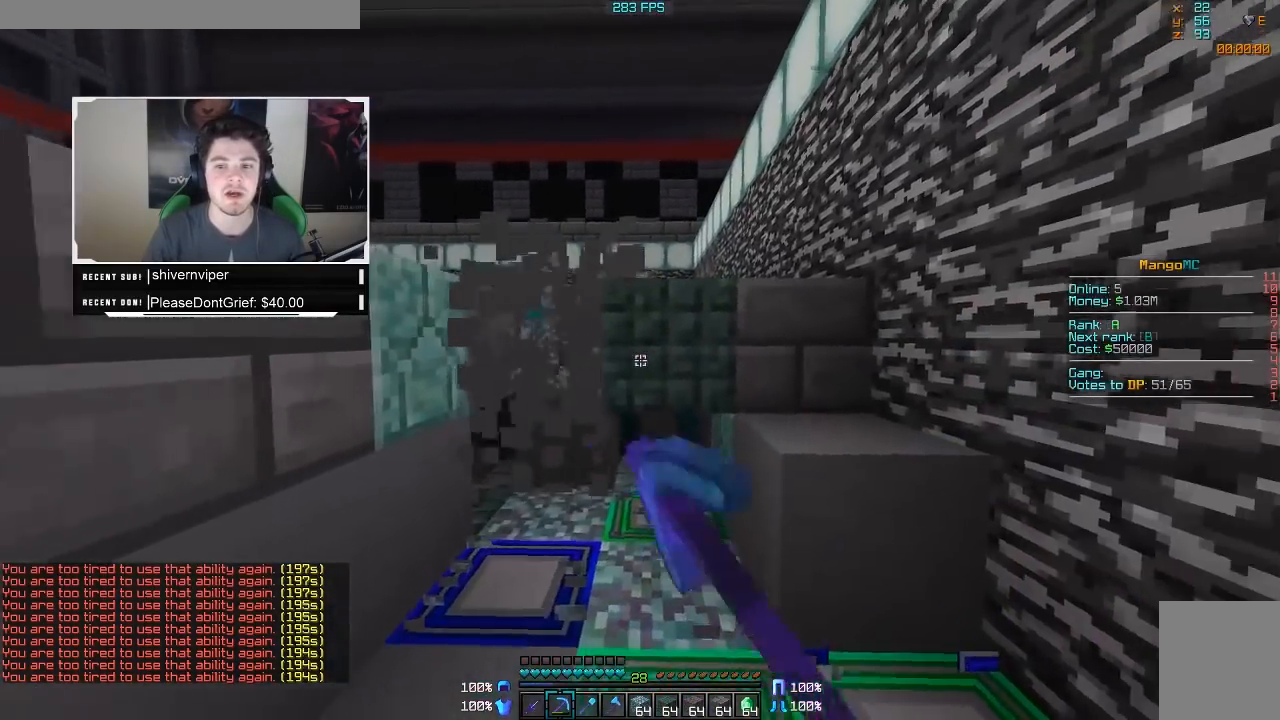
{"keys": ["d", "w"], "mouse": ["left", "right"], "events": []}
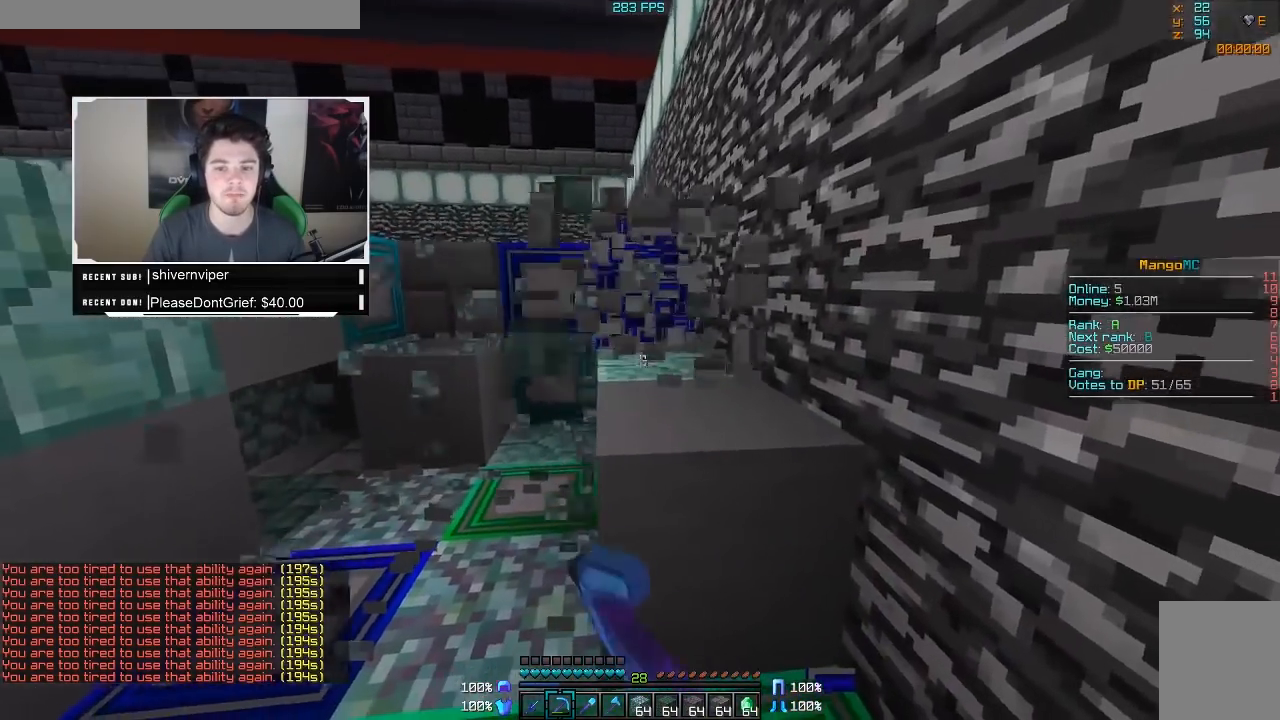
{"keys": ["w"], "mouse": ["left", "right"], "events": [[200, "d", "up"], [333, "a", "down"], [483, "a", "up"]]}
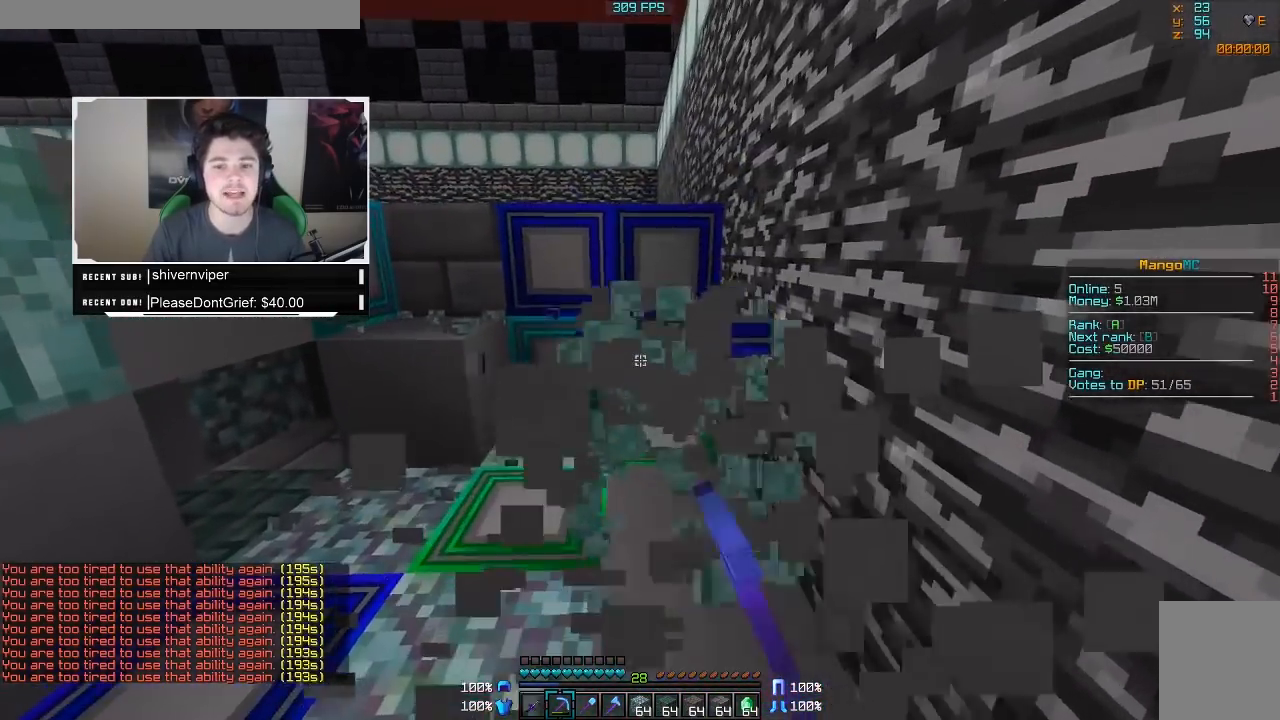
{"keys": ["w"], "mouse": ["left", "right"], "events": [[333, "d", "down"], [383, "d", "up"]]}
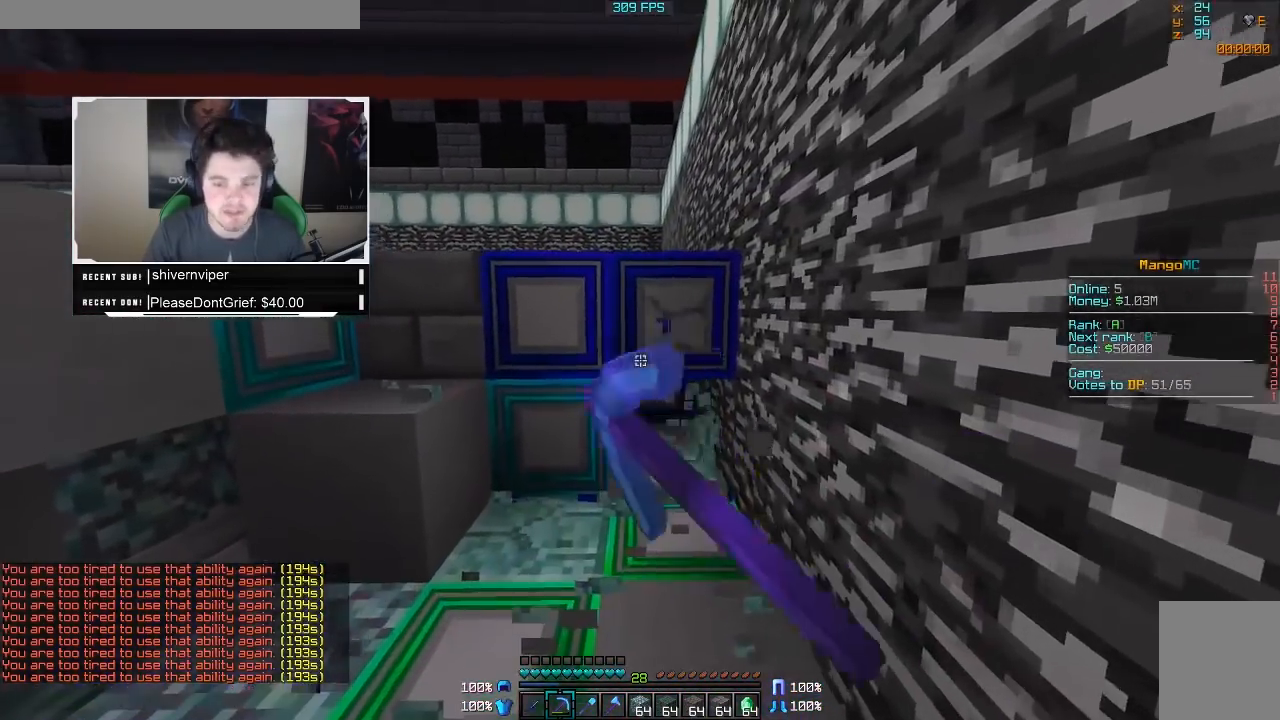
{"keys": ["a", "w"], "mouse": ["left", "right"], "events": [[83, "a", "down"]]}
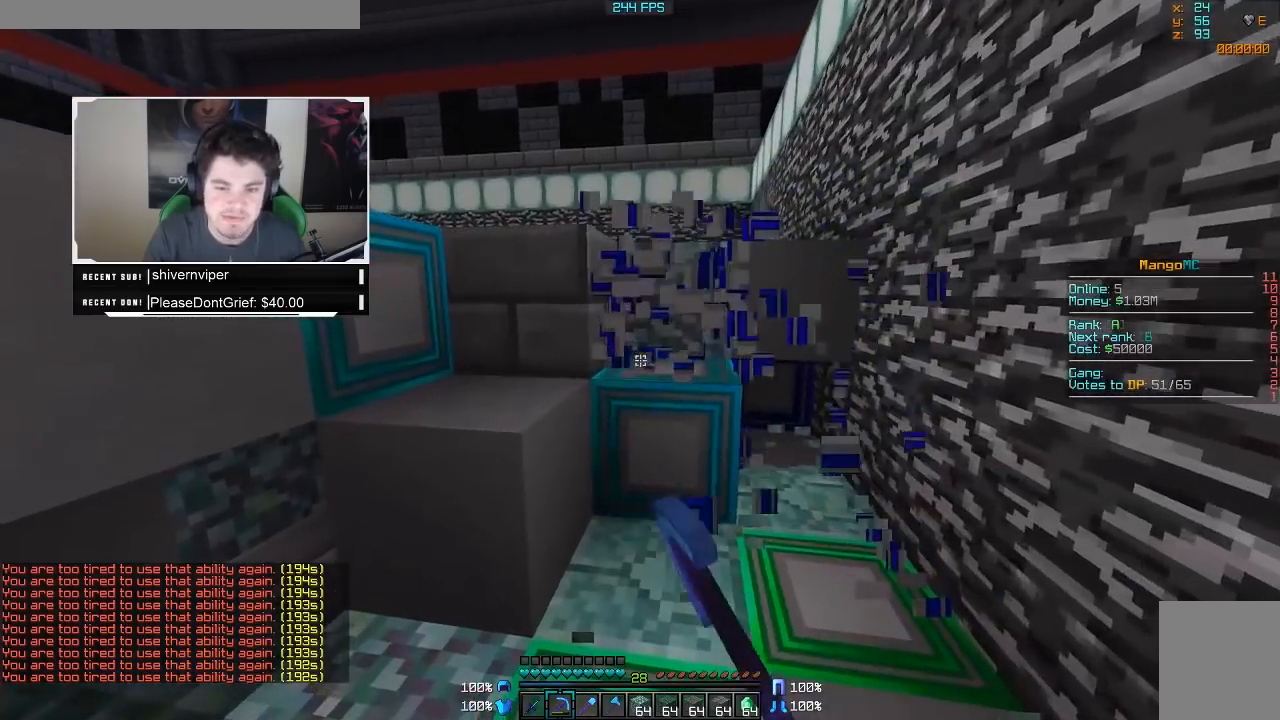
{"keys": [], "mouse": ["left", "right"], "events": [[233, "w", "up"], [433, "a", "up"]]}
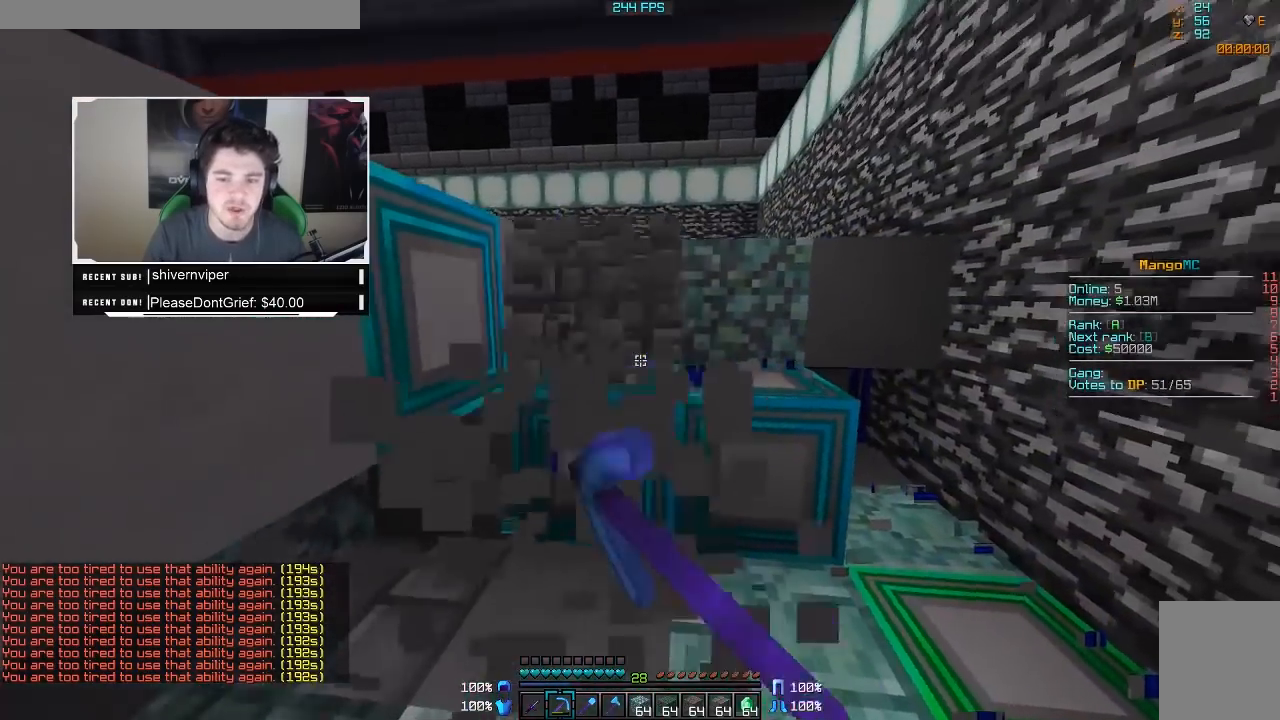
{"keys": ["d", "w"], "mouse": ["left", "right"], "events": [[83, "d", "down"], [83, "w", "down"]]}